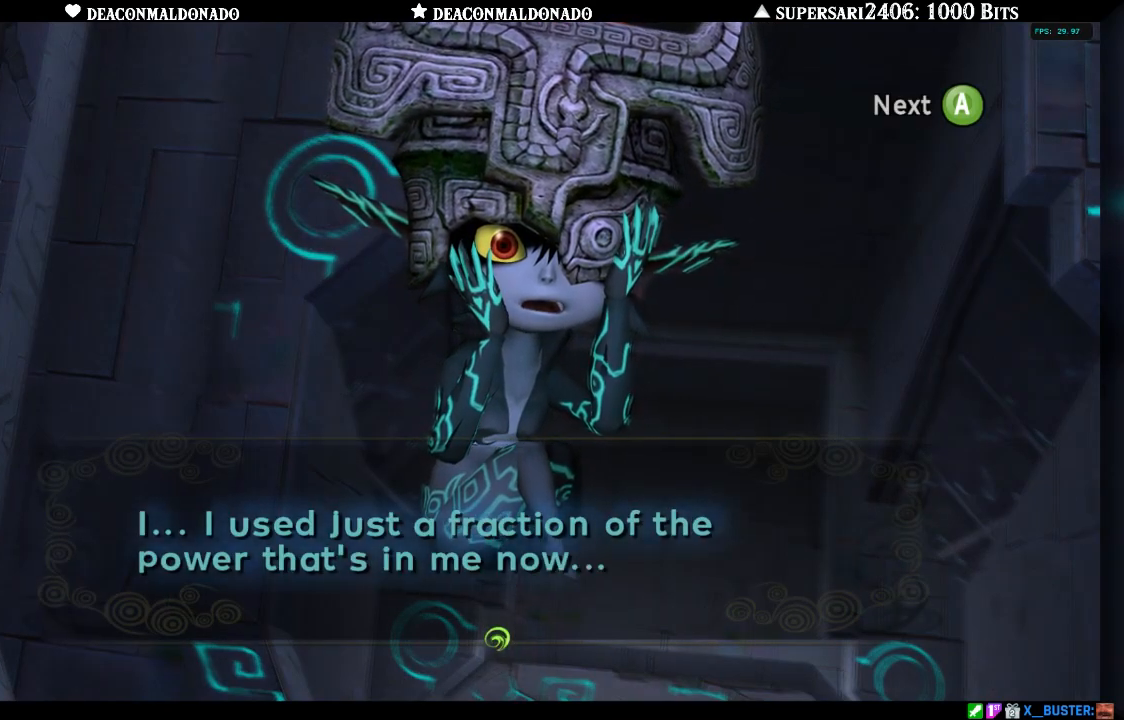
Gameplay with a controller (Nintendo layout); each line is a JSON object with the inputs held at the frame after it. "events" lists button and stick changes between this image and that frame as [ms after this image, input, new state], when the widget could be followed in between. Not read: L3 R3.
{"buttons": [], "left_stick": "center", "right_stick": "center", "events": [[217, "A", "down"], [350, "A", "up"]]}
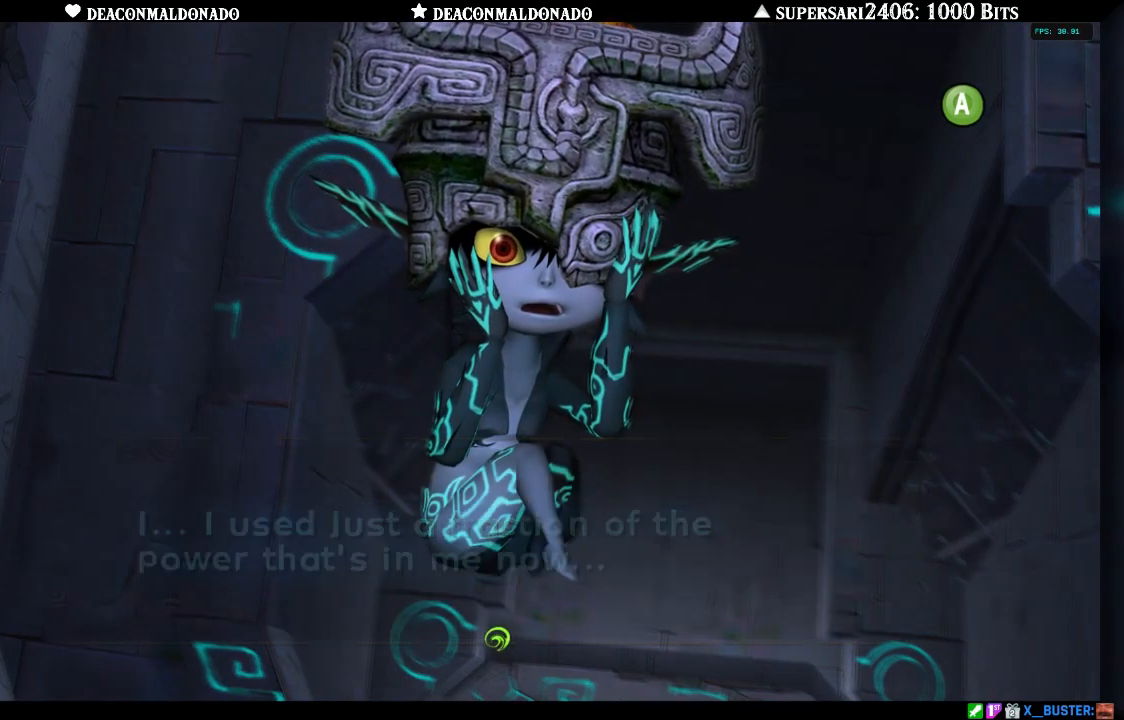
{"buttons": [], "left_stick": "center", "right_stick": "center", "events": []}
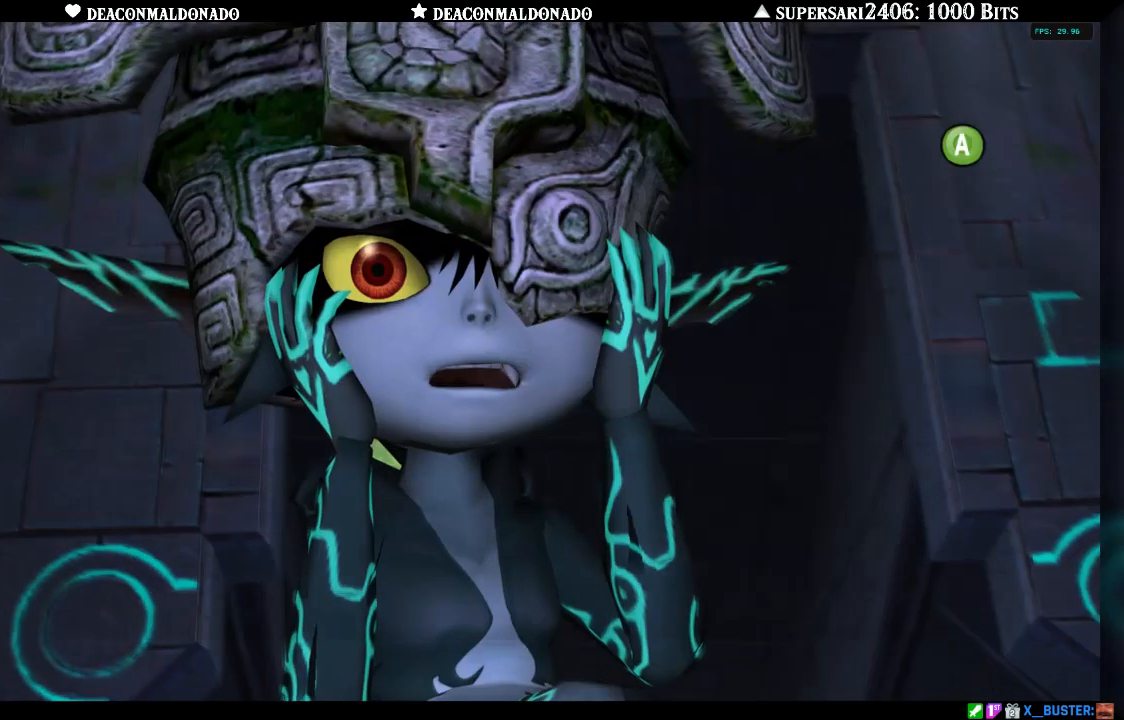
{"buttons": [], "left_stick": "center", "right_stick": "center", "events": []}
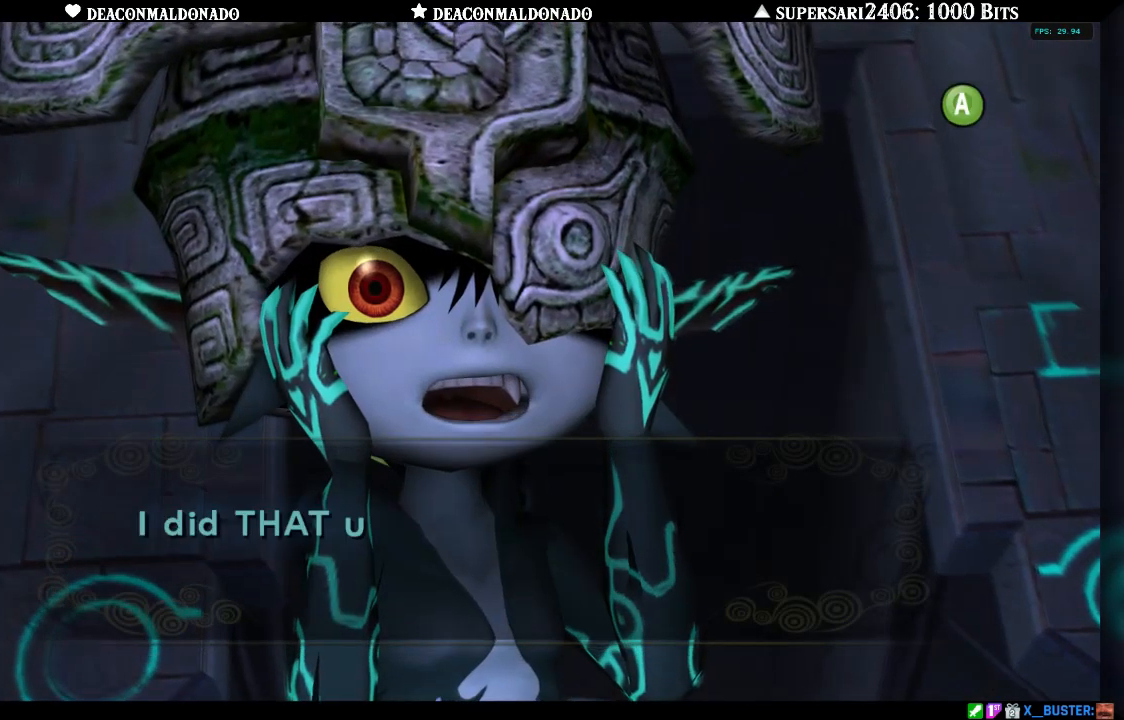
{"buttons": [], "left_stick": "center", "right_stick": "center", "events": []}
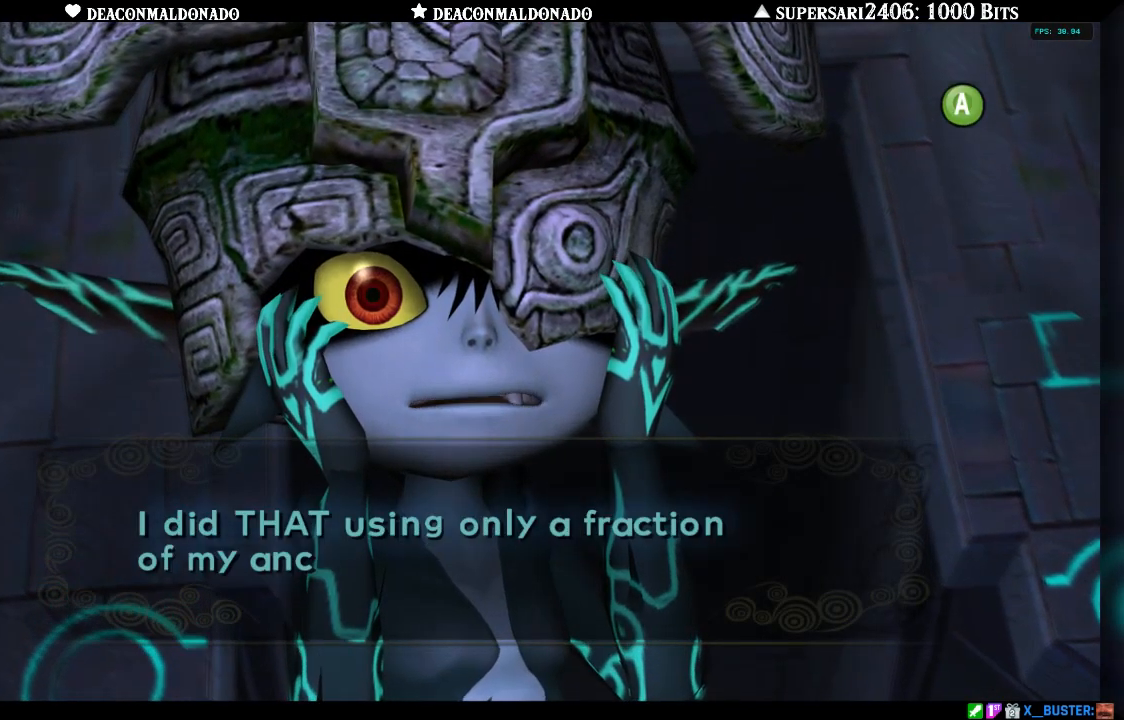
{"buttons": [], "left_stick": "center", "right_stick": "center", "events": []}
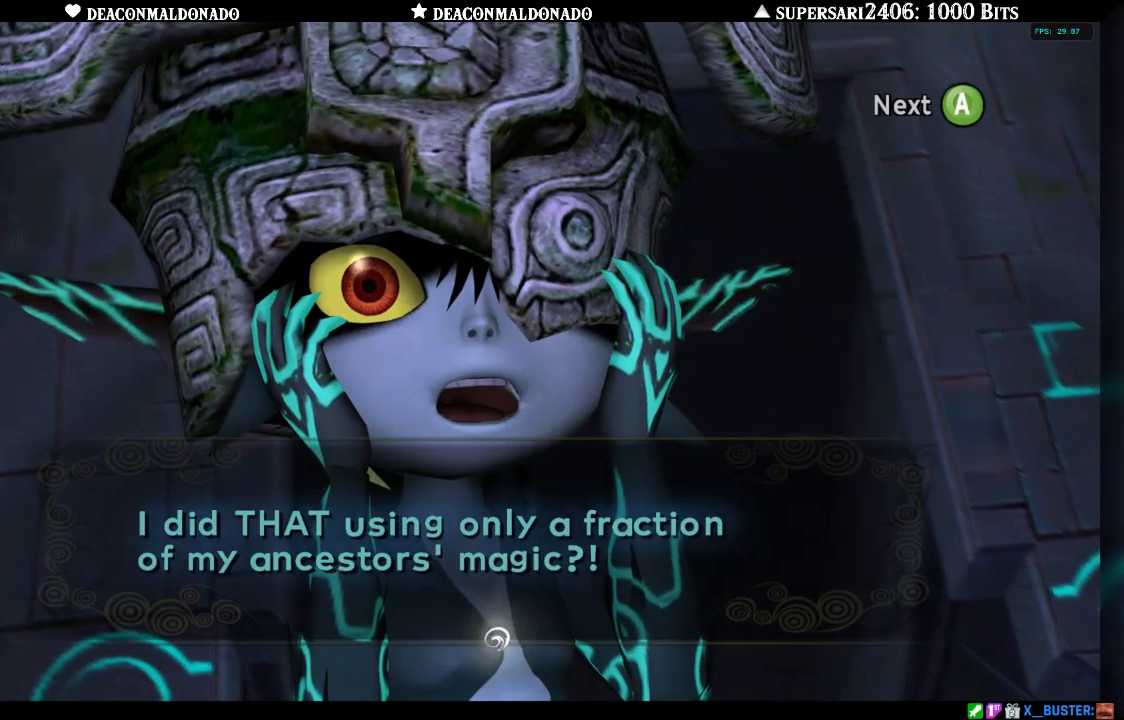
{"buttons": [], "left_stick": "center", "right_stick": "center", "events": []}
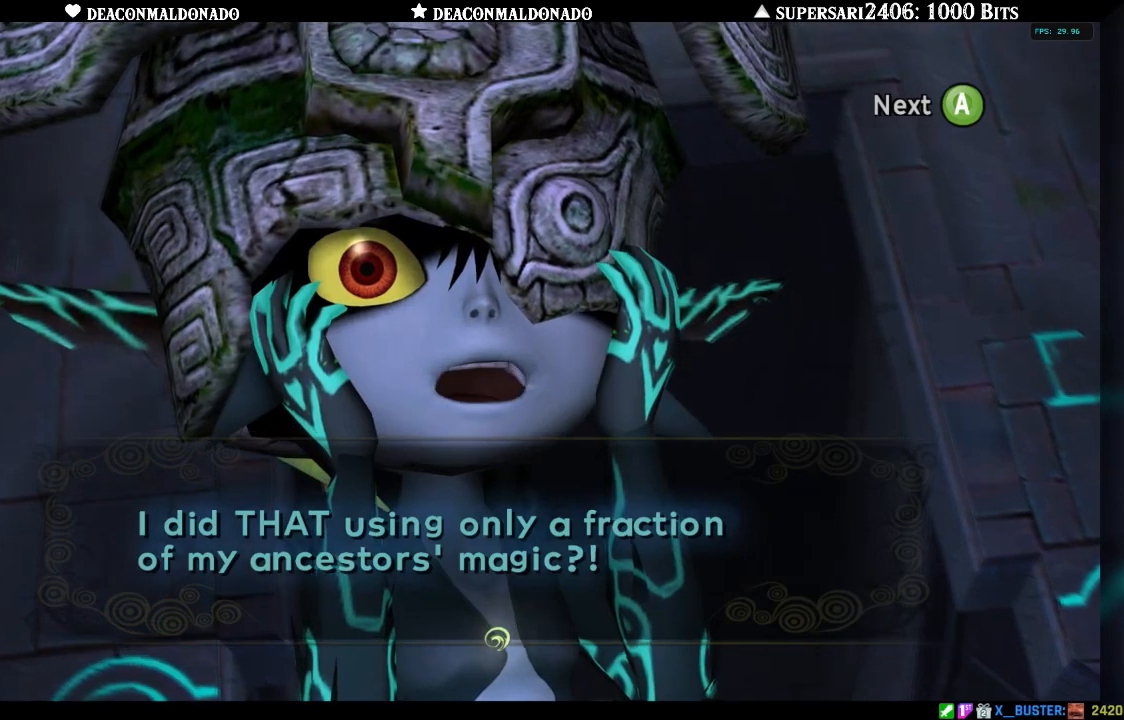
{"buttons": [], "left_stick": "center", "right_stick": "center", "events": [[317, "A", "down"], [450, "A", "up"]]}